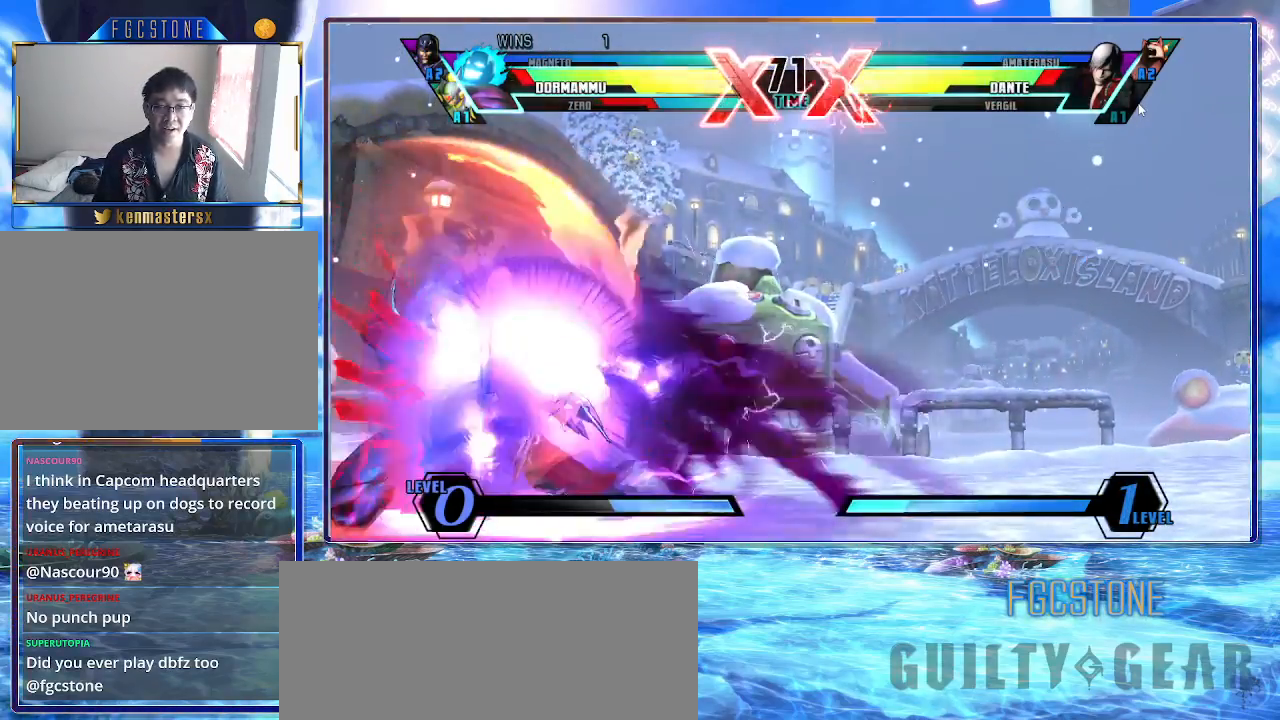
Gameplay with a controller (arcade stick); each line is a JSON object with the inputs held at the frame after it. "events" lists button and stick changes between this image and that frame as [ms after this image, input, new state], when the widget could be followed in between. Not read: L3 R3.
{"buttons": [], "left_stick": "down-left", "events": [[17, "HS", "down"], [17, "K", "down"], [17, "S", "down"], [100, "S", "up"], [117, "K", "up"], [133, "HS", "up"]]}
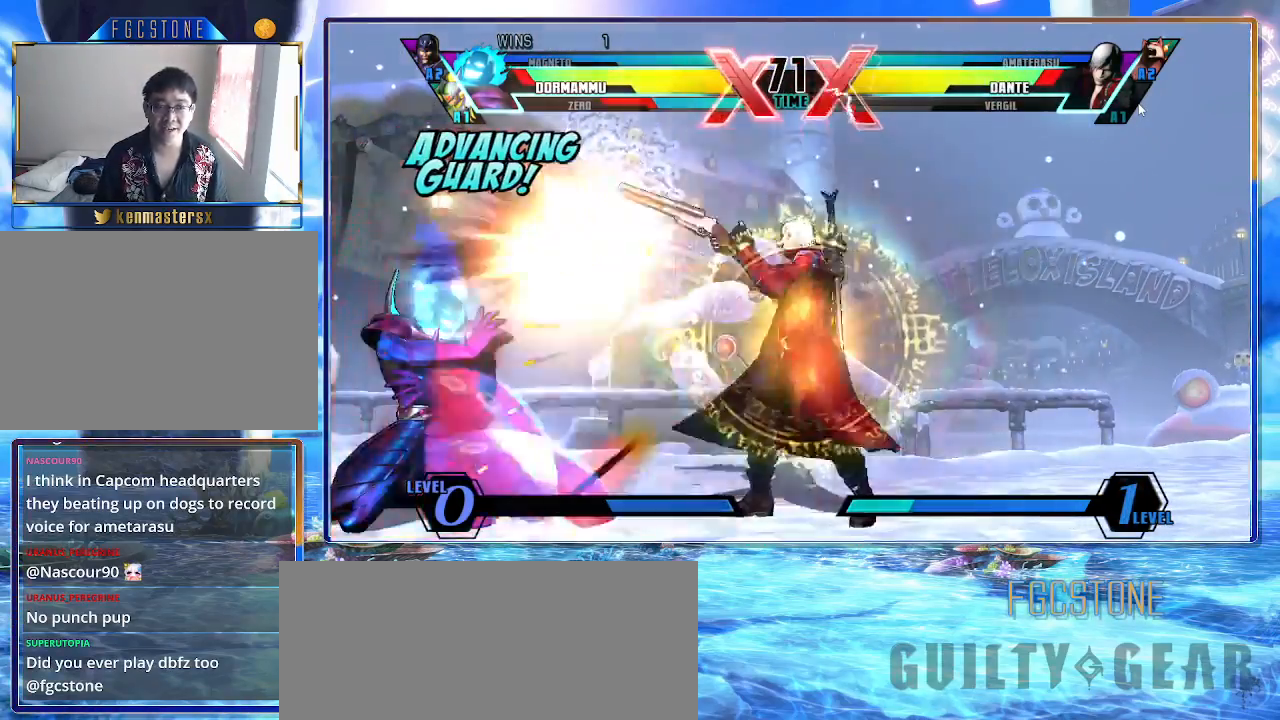
{"buttons": ["HS", "K", "S"], "left_stick": "down-left", "events": [[467, "HS", "down"], [467, "K", "down"], [467, "S", "down"]]}
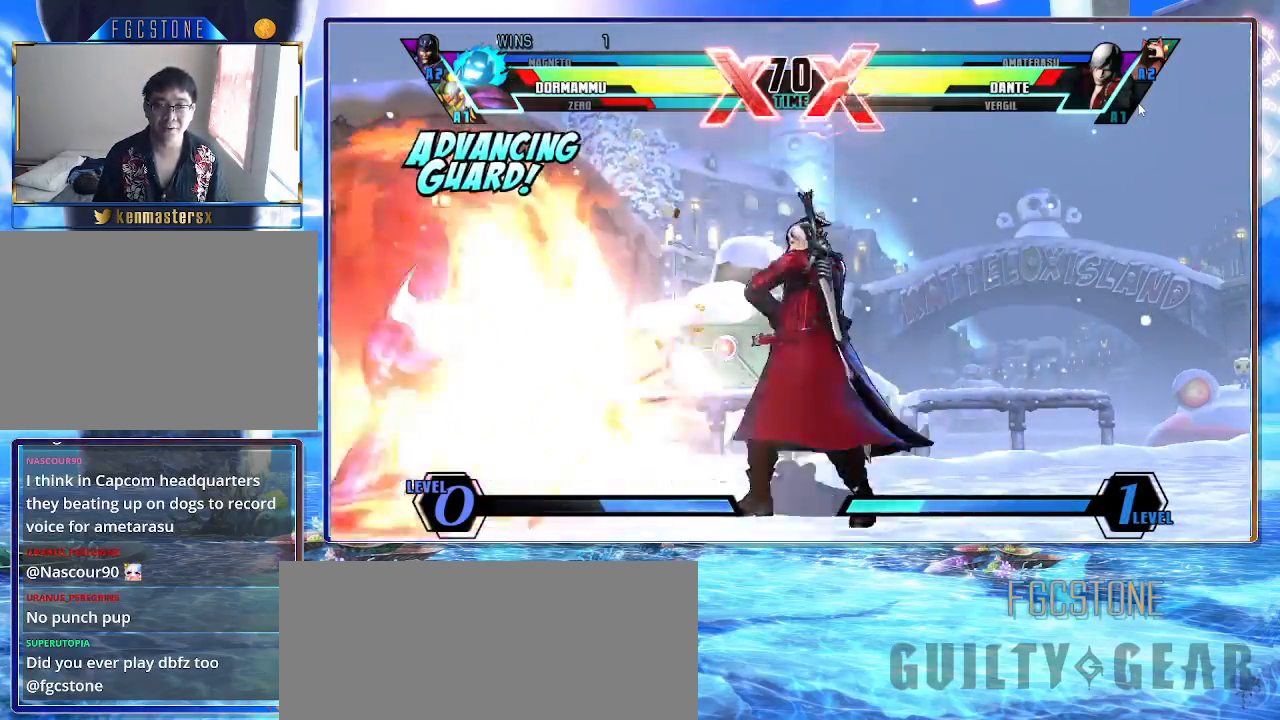
{"buttons": [], "left_stick": "up-right", "events": [[50, "HS", "up"], [50, "K", "up"], [50, "S", "up"], [267, "left_stick", "center"], [317, "left_stick", "down"], [433, "left_stick", "up-right"]]}
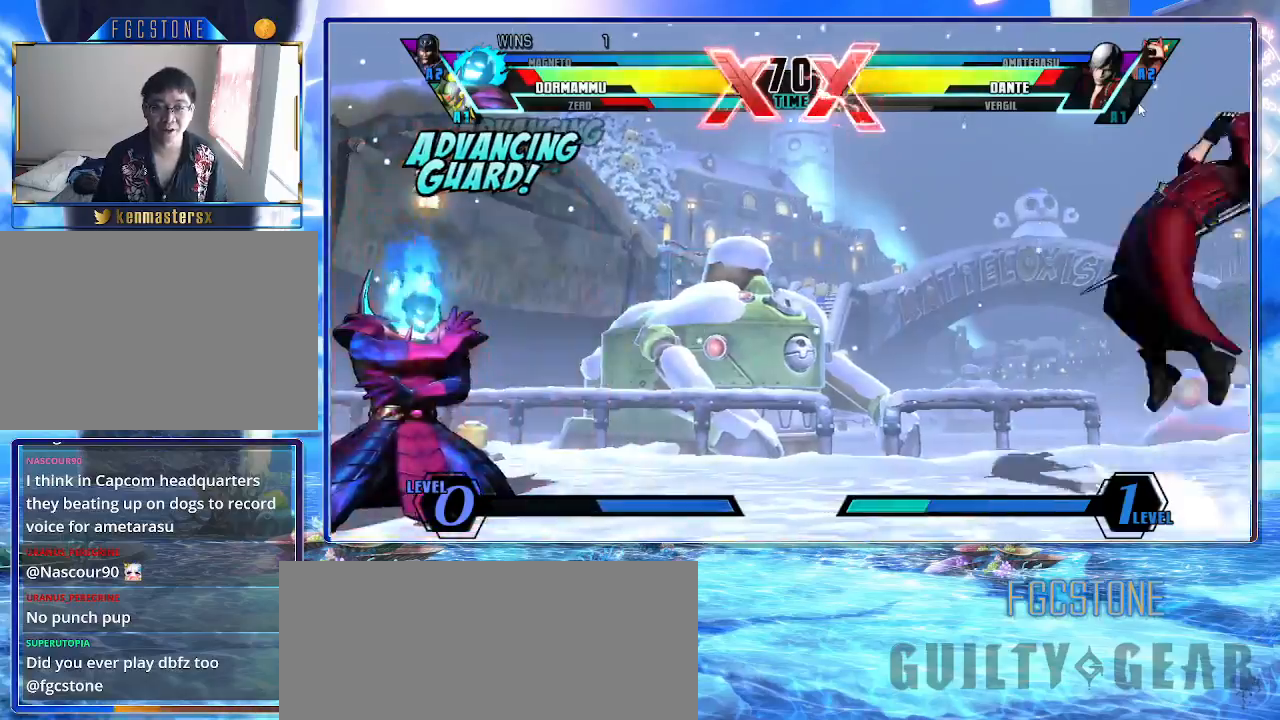
{"buttons": [], "left_stick": "left", "events": [[450, "left_stick", "left"]]}
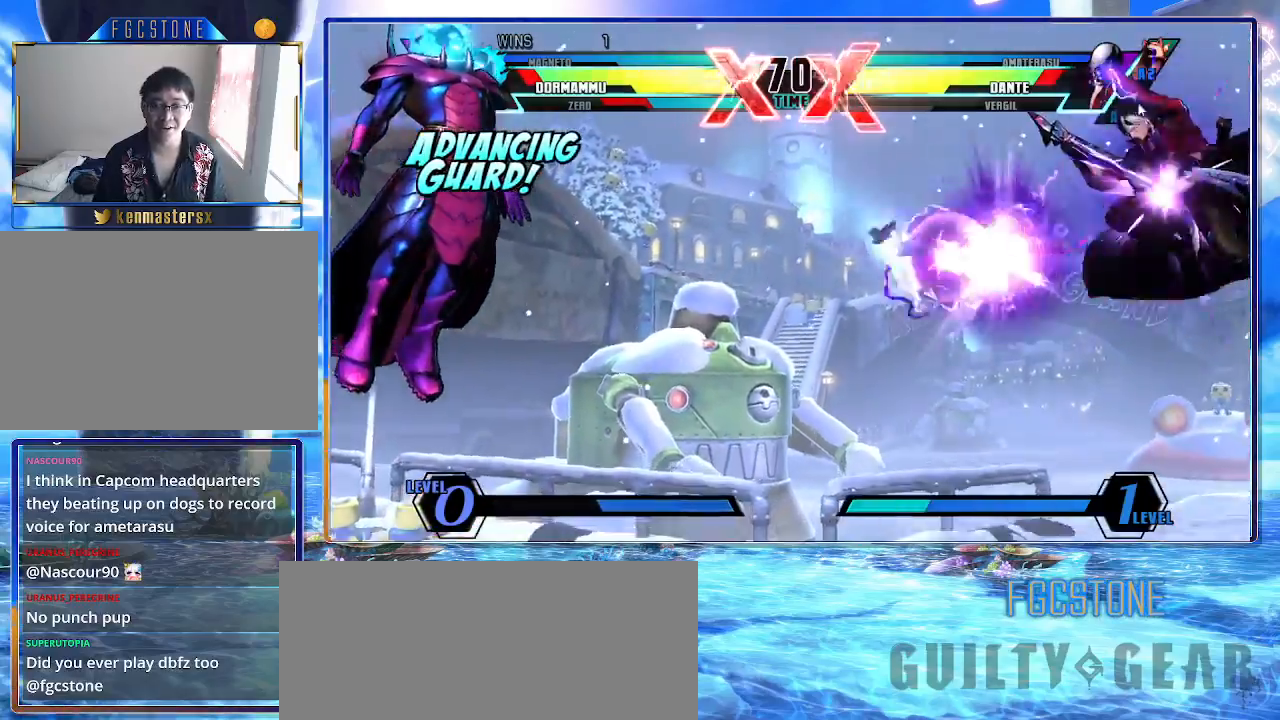
{"buttons": [], "left_stick": "left", "events": [[400, "K", "down"], [400, "S", "down"], [417, "HS", "down"], [467, "HS", "up"], [467, "K", "up"], [467, "S", "up"]]}
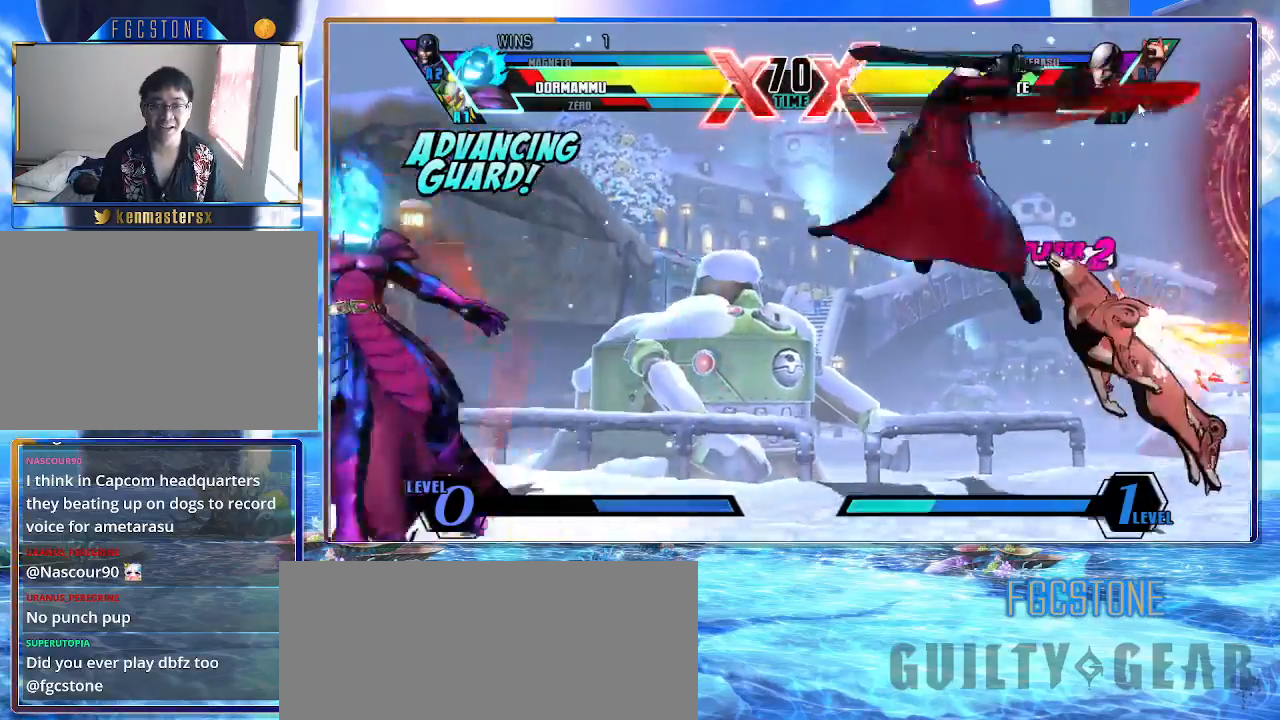
{"buttons": [], "left_stick": "left", "events": [[250, "left_stick", "down"], [400, "S", "down"], [433, "left_stick", "left"], [467, "S", "up"]]}
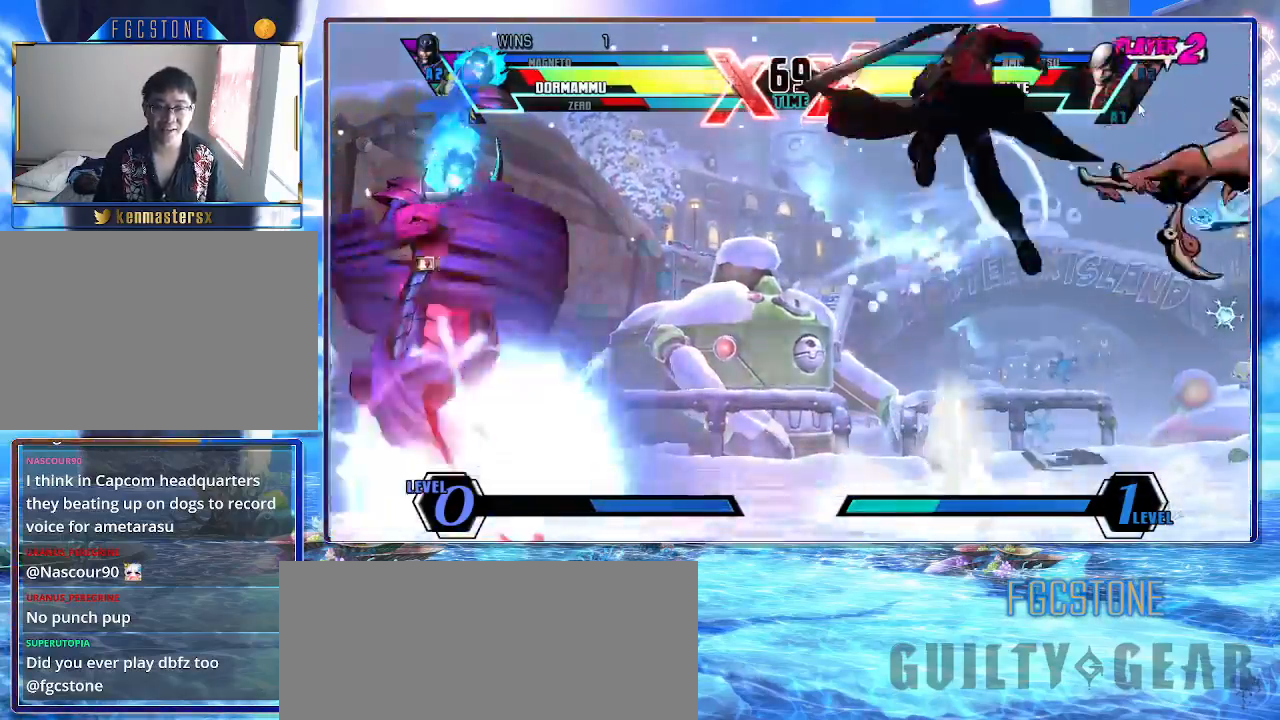
{"buttons": [], "left_stick": "left", "events": []}
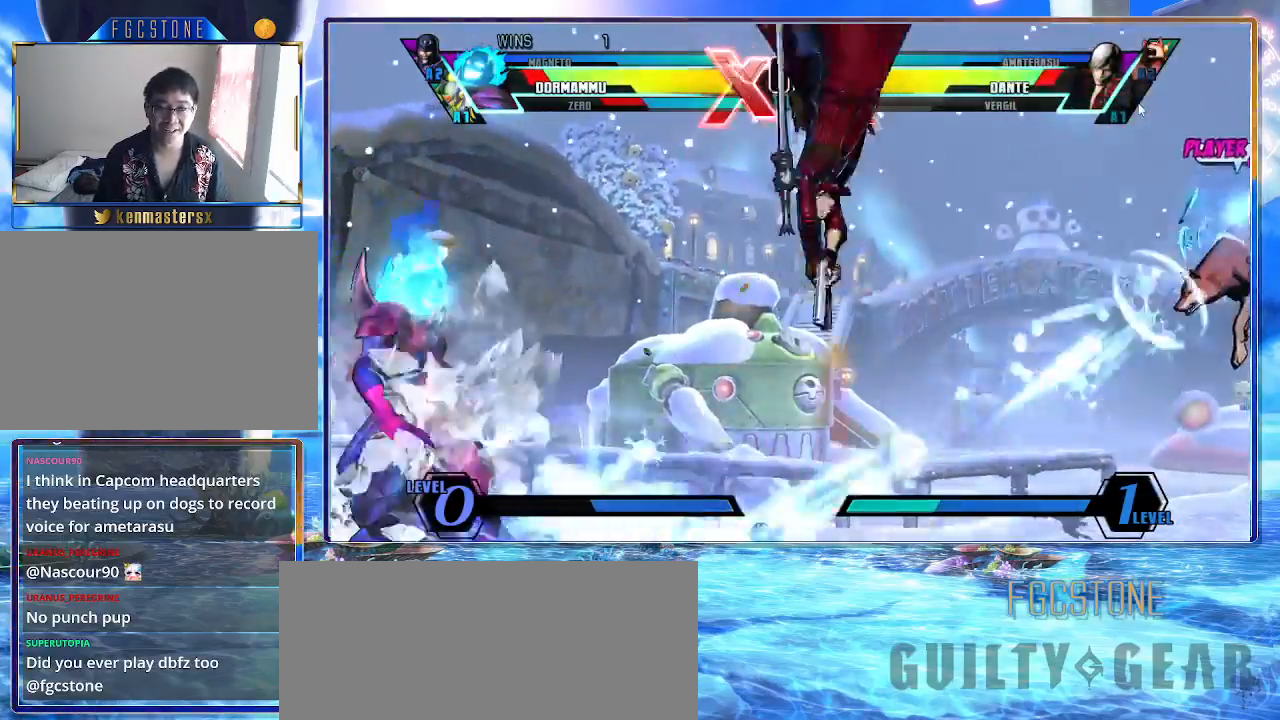
{"buttons": [], "left_stick": "left", "events": [[383, "P", "down"], [500, "P", "up"]]}
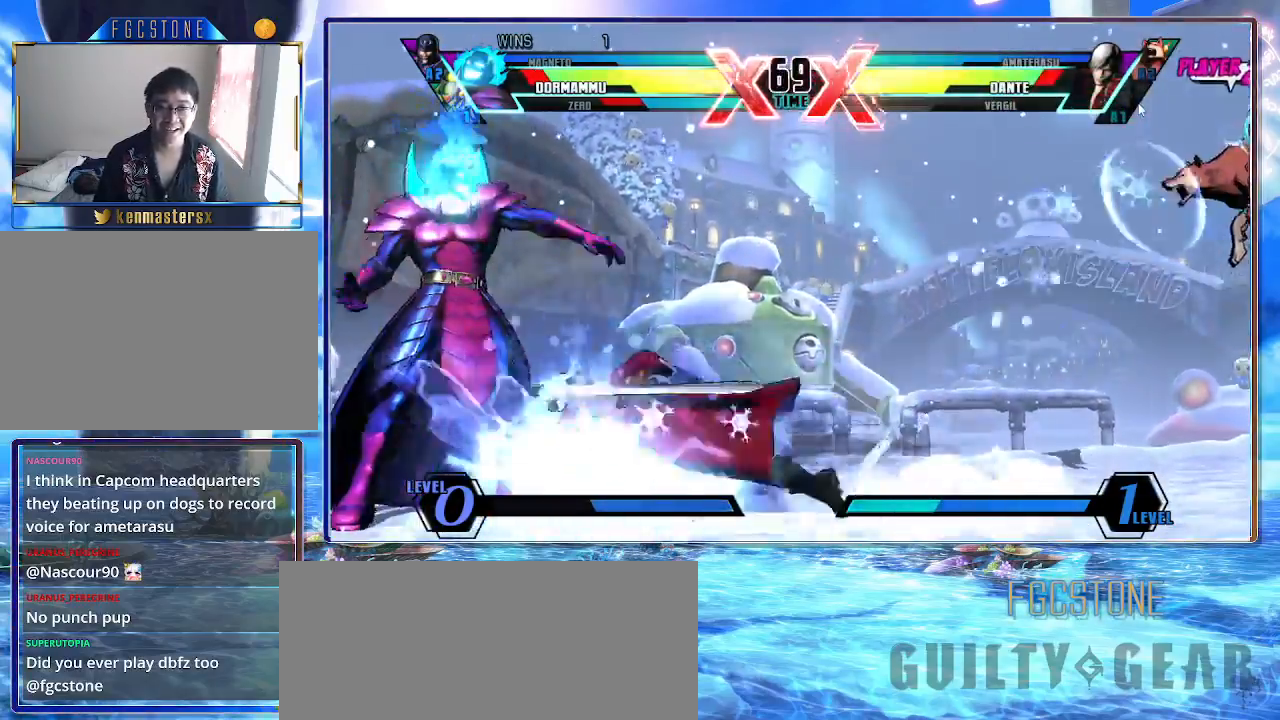
{"buttons": ["S"], "left_stick": "up-right", "events": [[217, "left_stick", "right"], [283, "left_stick", "up-right"], [500, "S", "down"]]}
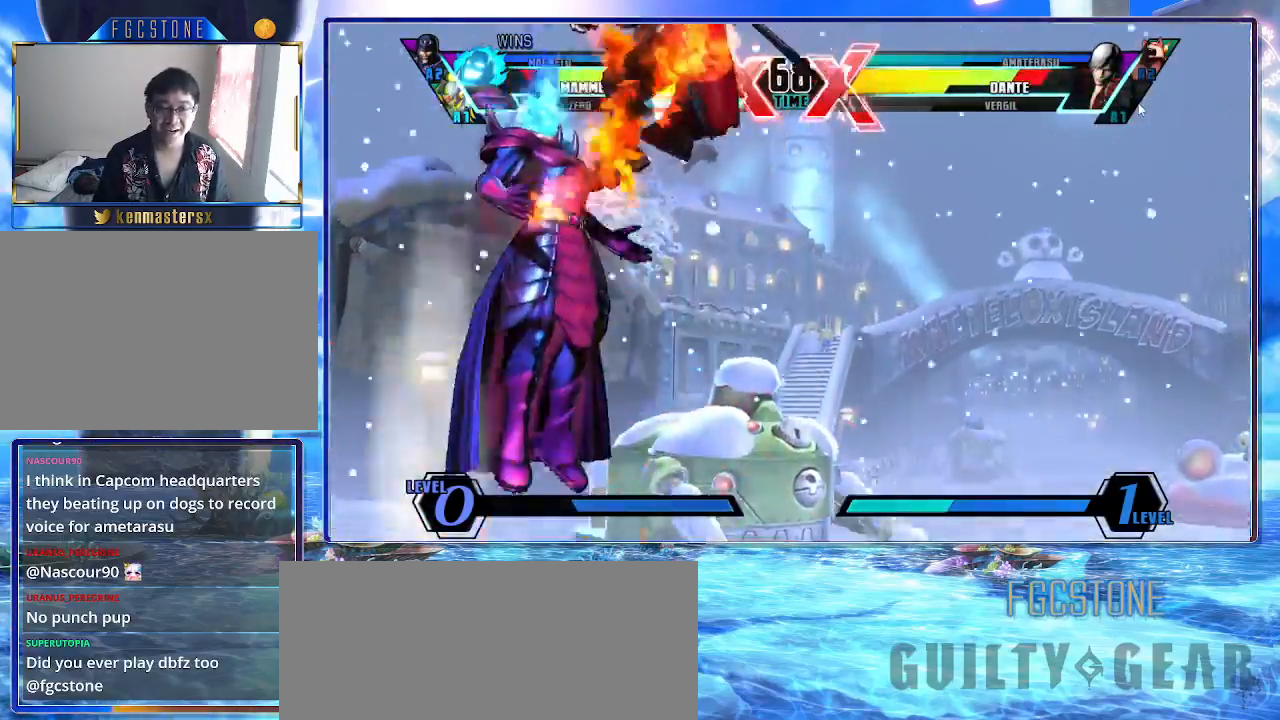
{"buttons": [], "left_stick": "center", "events": [[100, "left_stick", "center"], [150, "S", "up"], [350, "HS", "down"], [450, "HS", "up"]]}
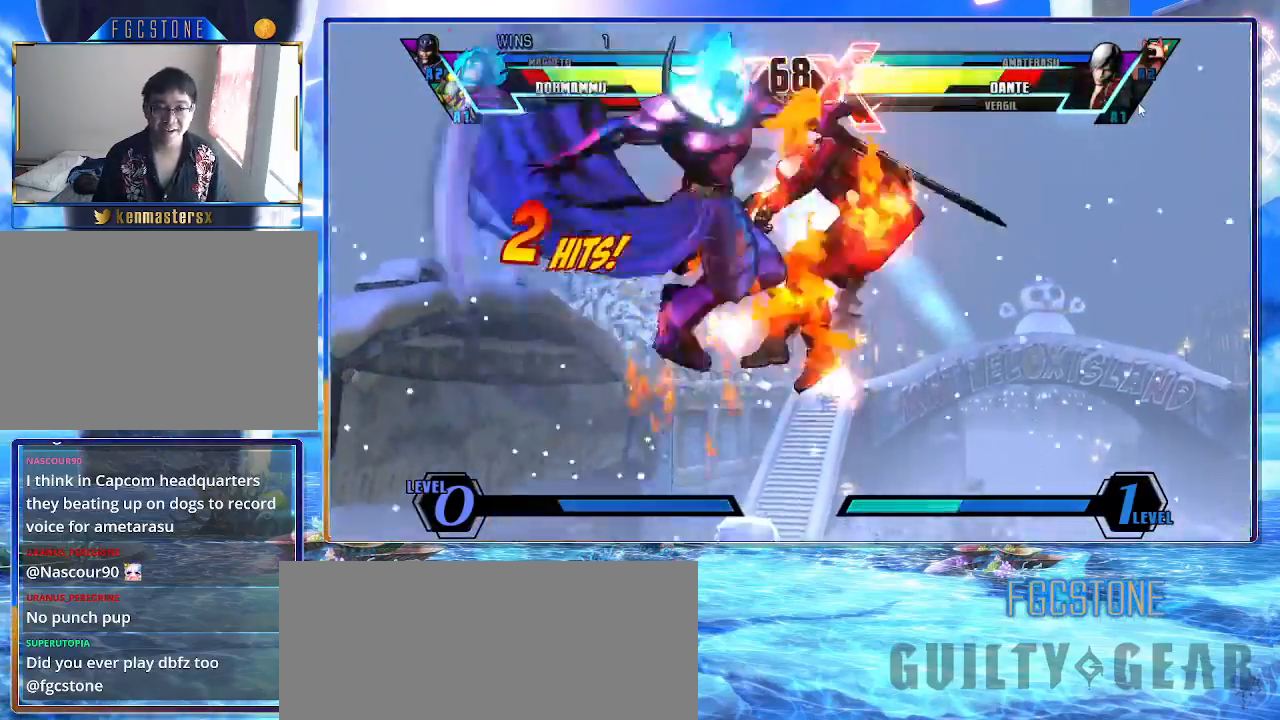
{"buttons": [], "left_stick": "center", "events": [[317, "P", "down"], [383, "P", "up"]]}
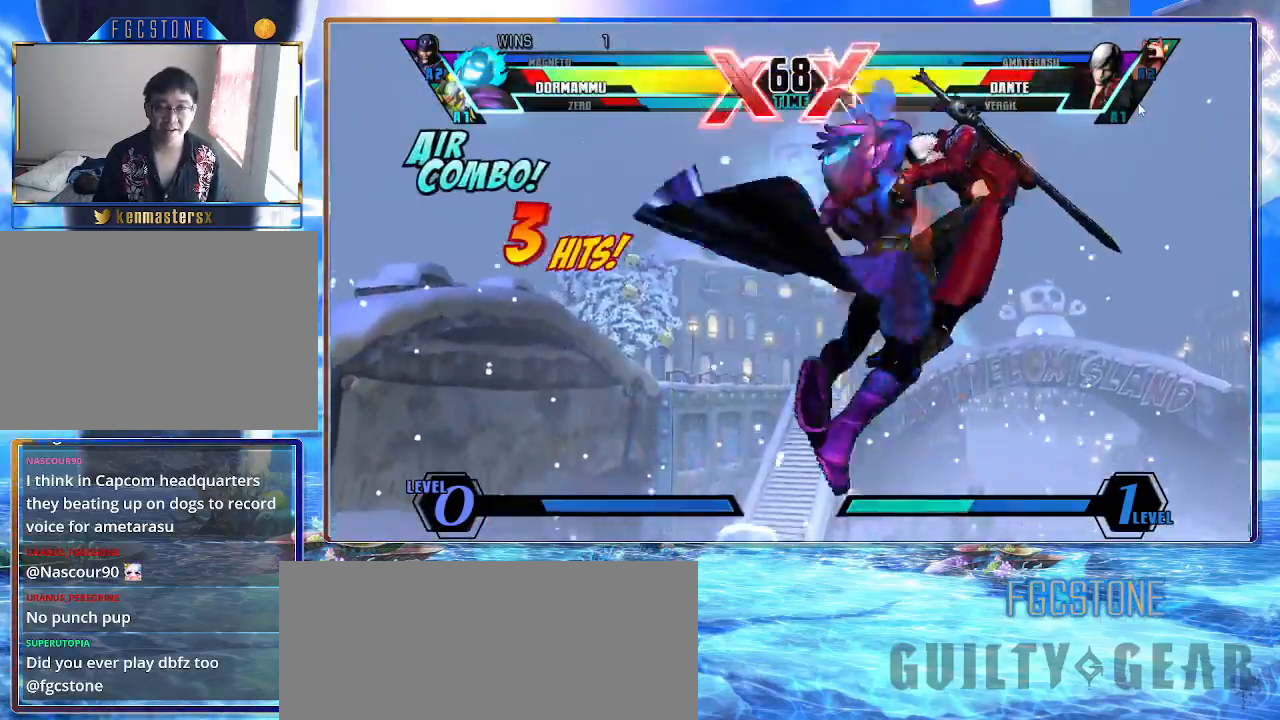
{"buttons": [], "left_stick": "down", "events": [[400, "left_stick", "right"], [500, "left_stick", "down"]]}
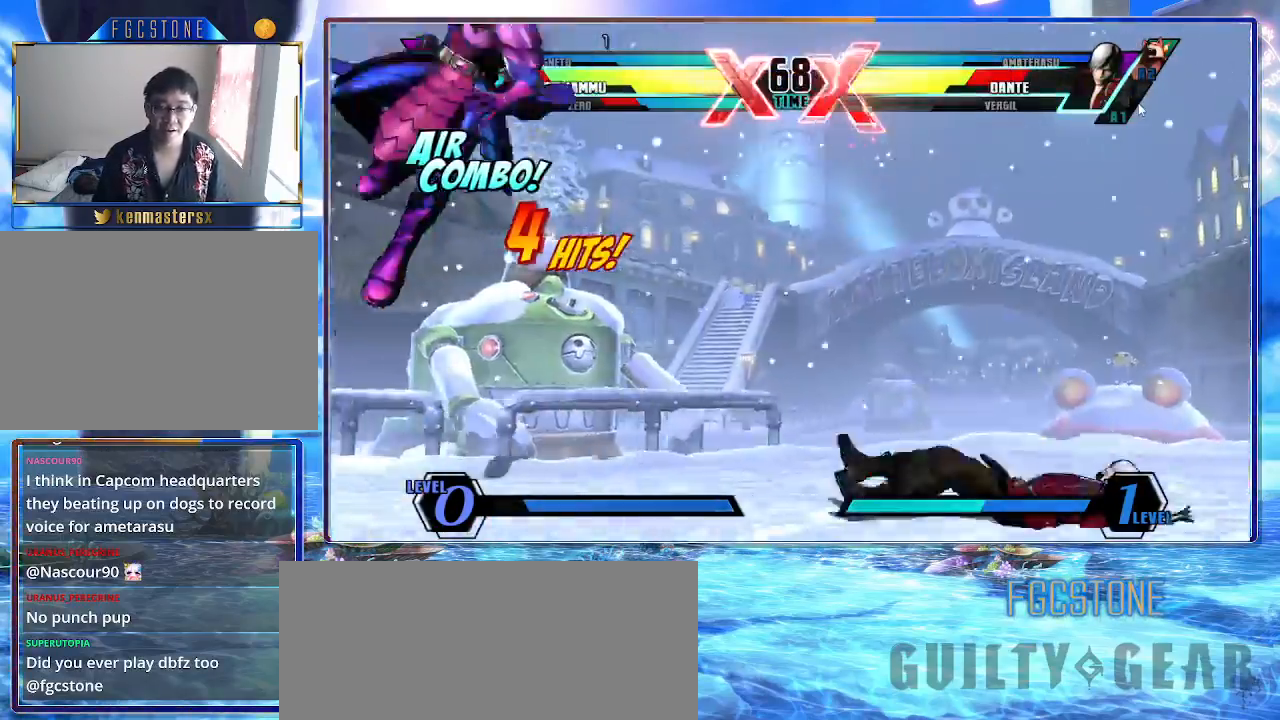
{"buttons": [], "left_stick": "center", "events": [[183, "left_stick", "right"], [200, "S", "down"], [267, "S", "up"], [267, "left_stick", "center"]]}
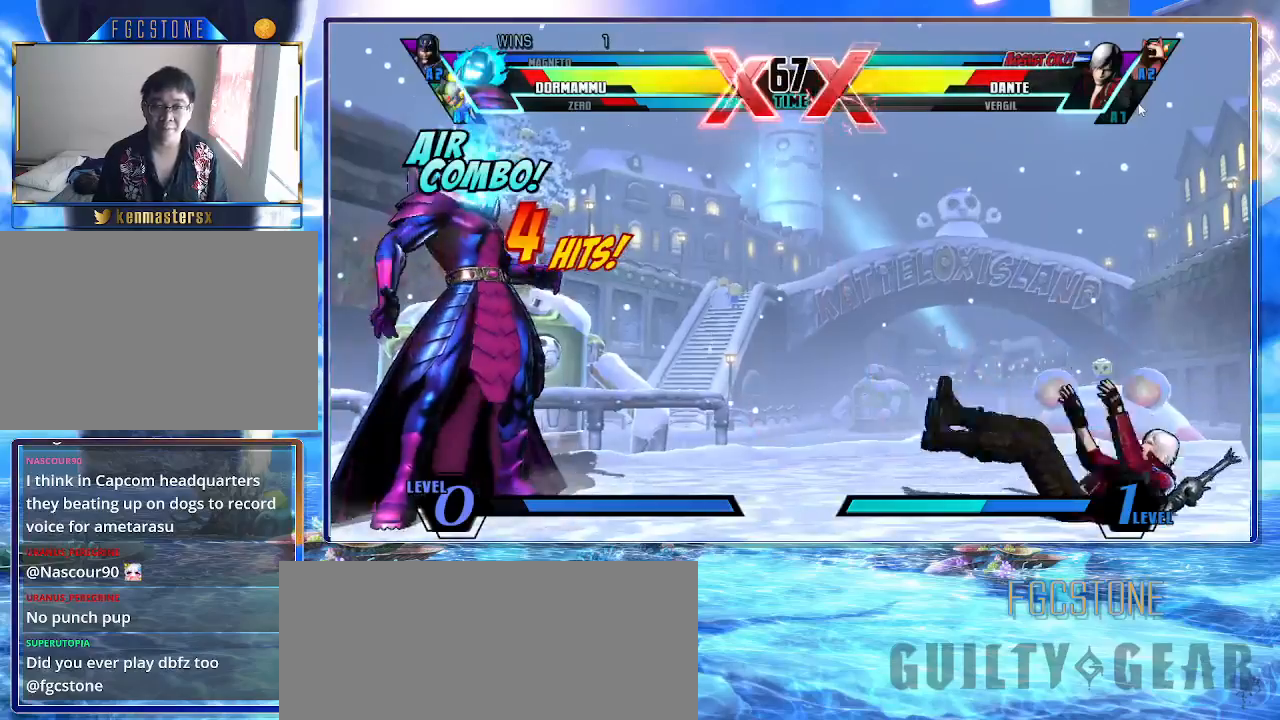
{"buttons": [], "left_stick": "center", "events": []}
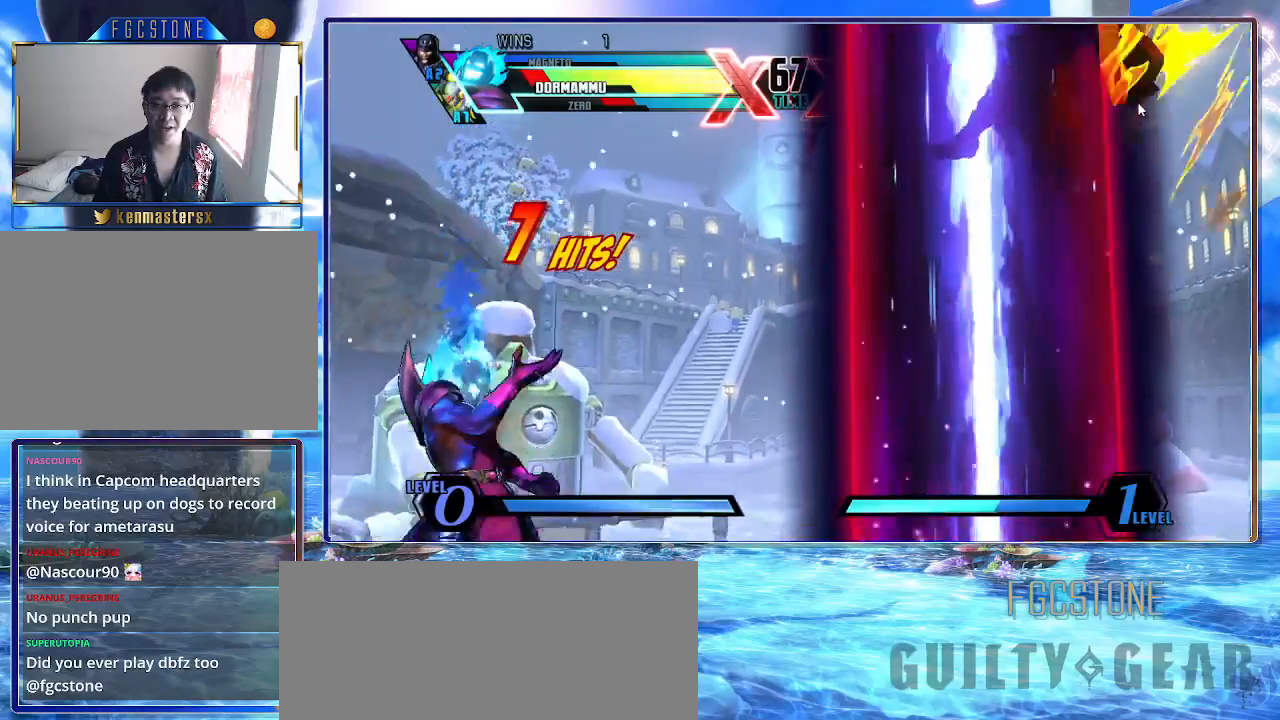
{"buttons": [], "left_stick": "center", "events": [[17, "left_stick", "right"], [117, "left_stick", "down"], [283, "left_stick", "right"], [300, "S", "down"], [367, "S", "up"], [367, "left_stick", "center"]]}
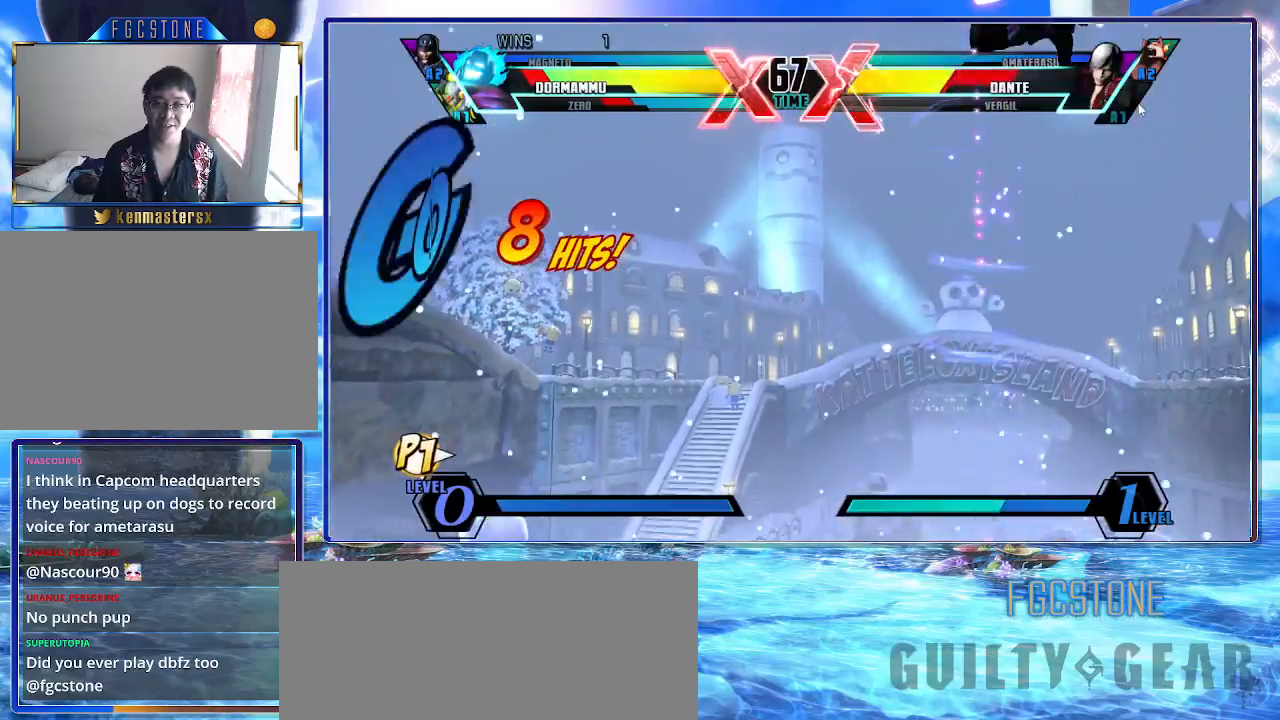
{"buttons": [], "left_stick": "left", "events": [[450, "left_stick", "left"]]}
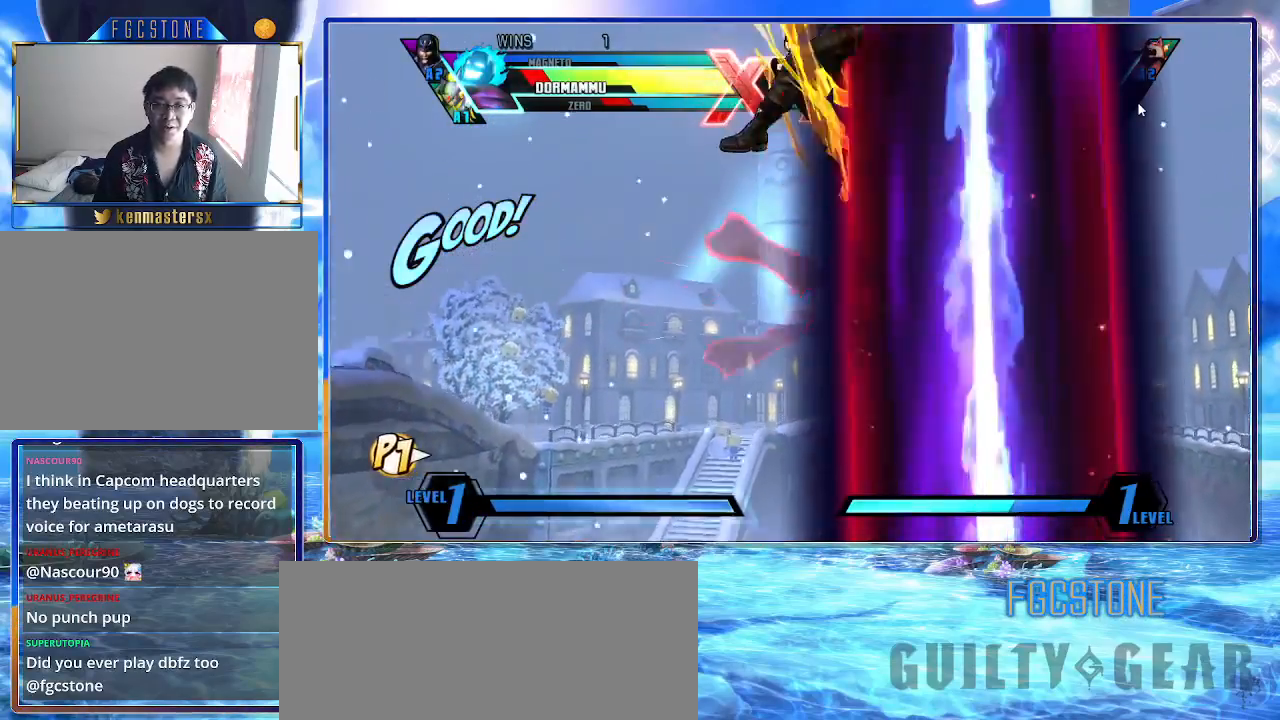
{"buttons": [], "left_stick": "left", "events": []}
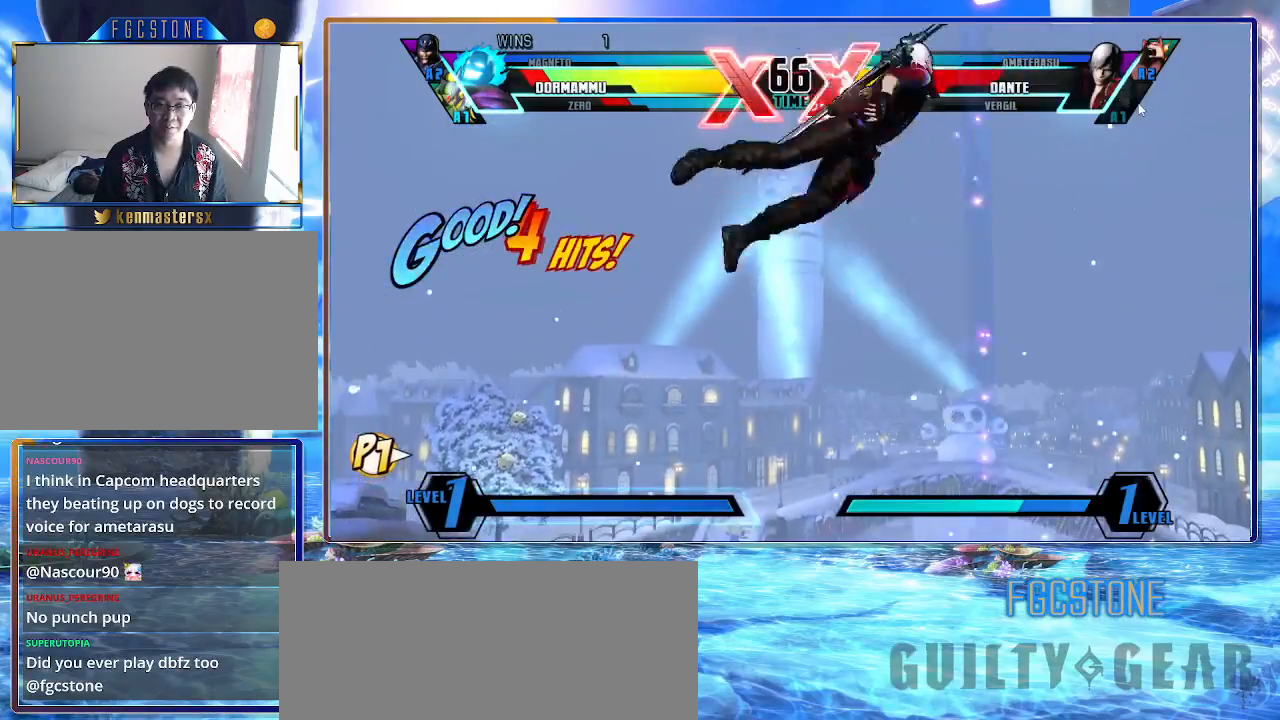
{"buttons": [], "left_stick": "left", "events": []}
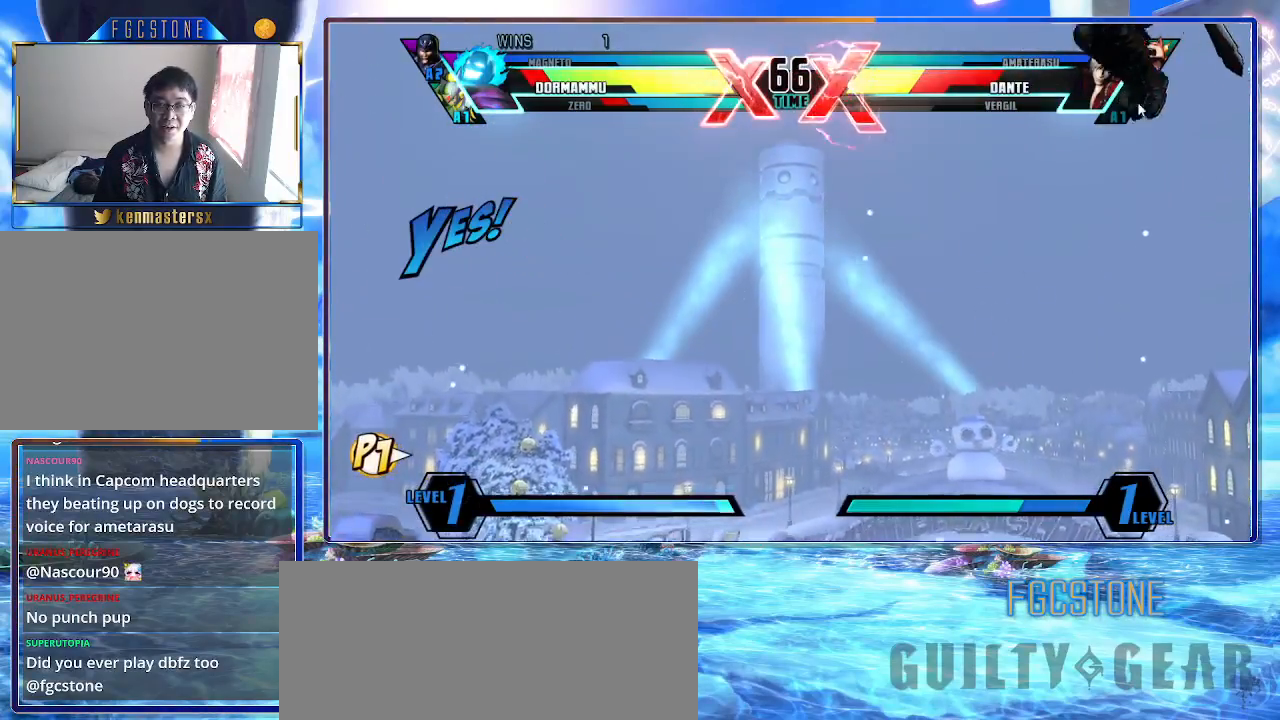
{"buttons": [], "left_stick": "center", "events": [[50, "D", "down"], [117, "left_stick", "center"], [133, "D", "up"], [233, "left_stick", "left"], [317, "left_stick", "down"], [367, "left_stick", "down-left"], [417, "S", "down"], [483, "S", "up"], [483, "left_stick", "center"]]}
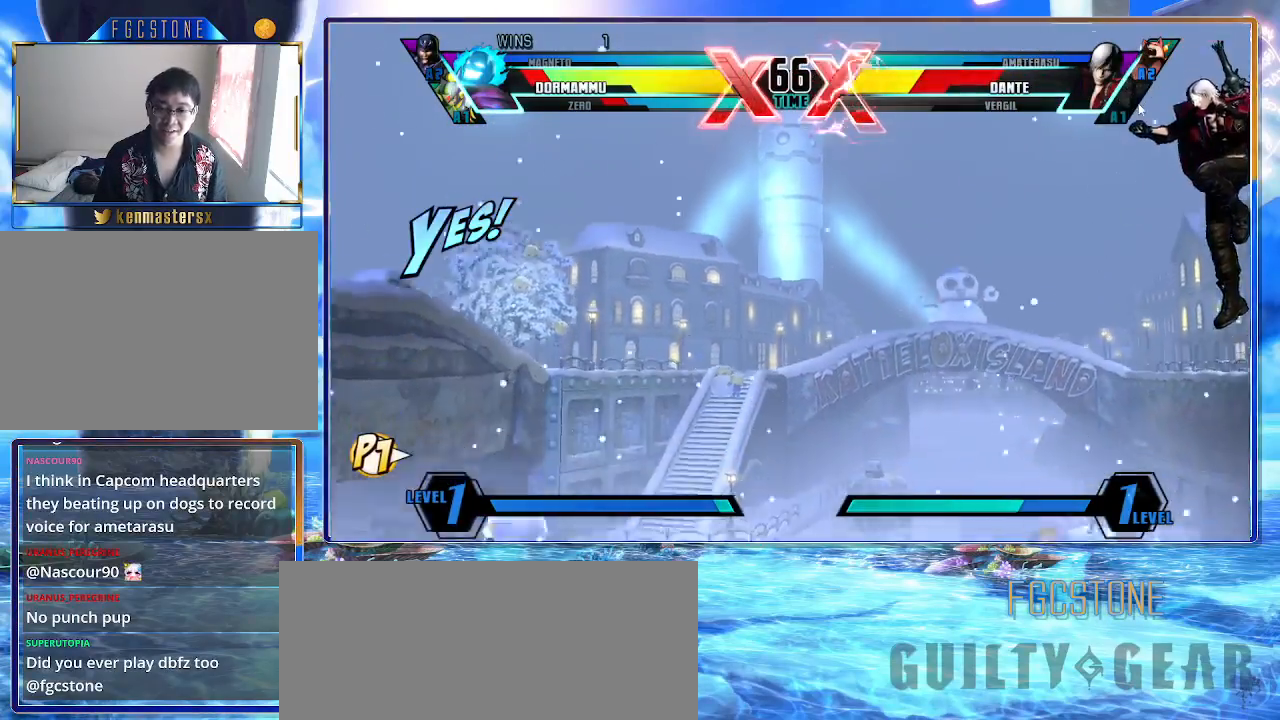
{"buttons": [], "left_stick": "right", "events": [[100, "left_stick", "right"]]}
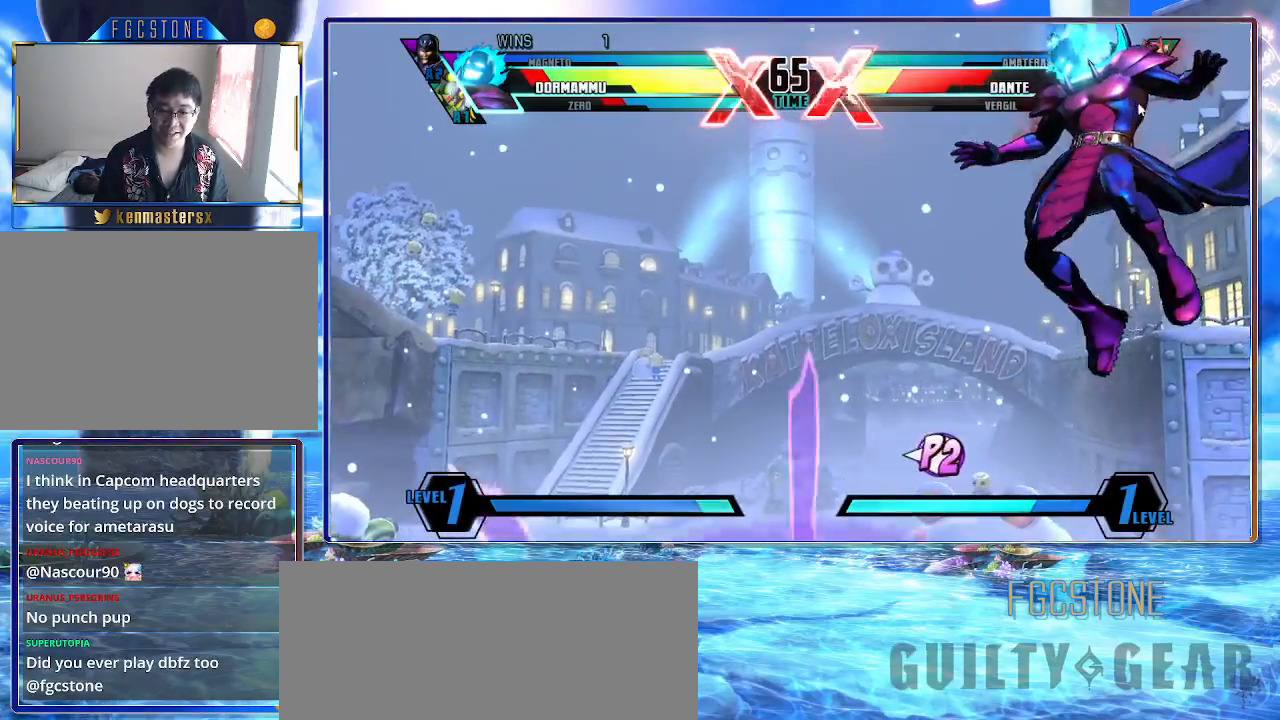
{"buttons": [], "left_stick": "right", "events": [[83, "HS", "down"], [233, "HS", "up"]]}
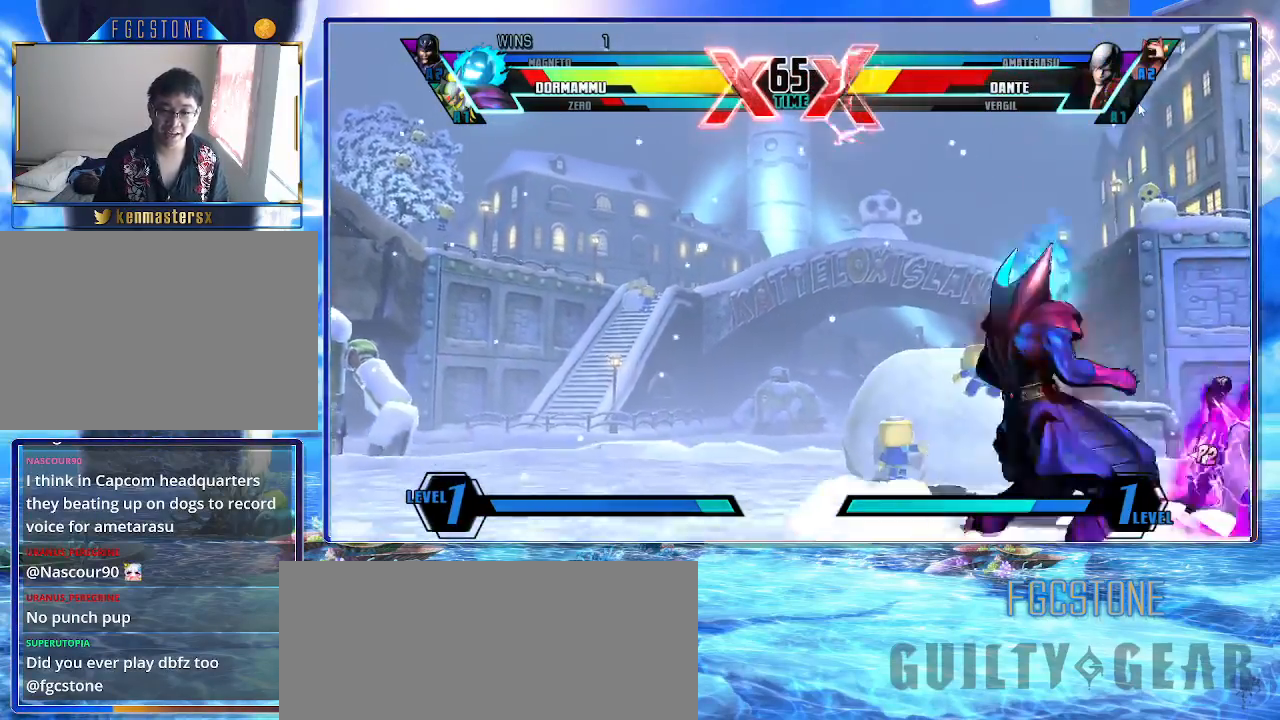
{"buttons": [], "left_stick": "center", "events": [[67, "S", "down"], [183, "S", "up"], [500, "left_stick", "center"]]}
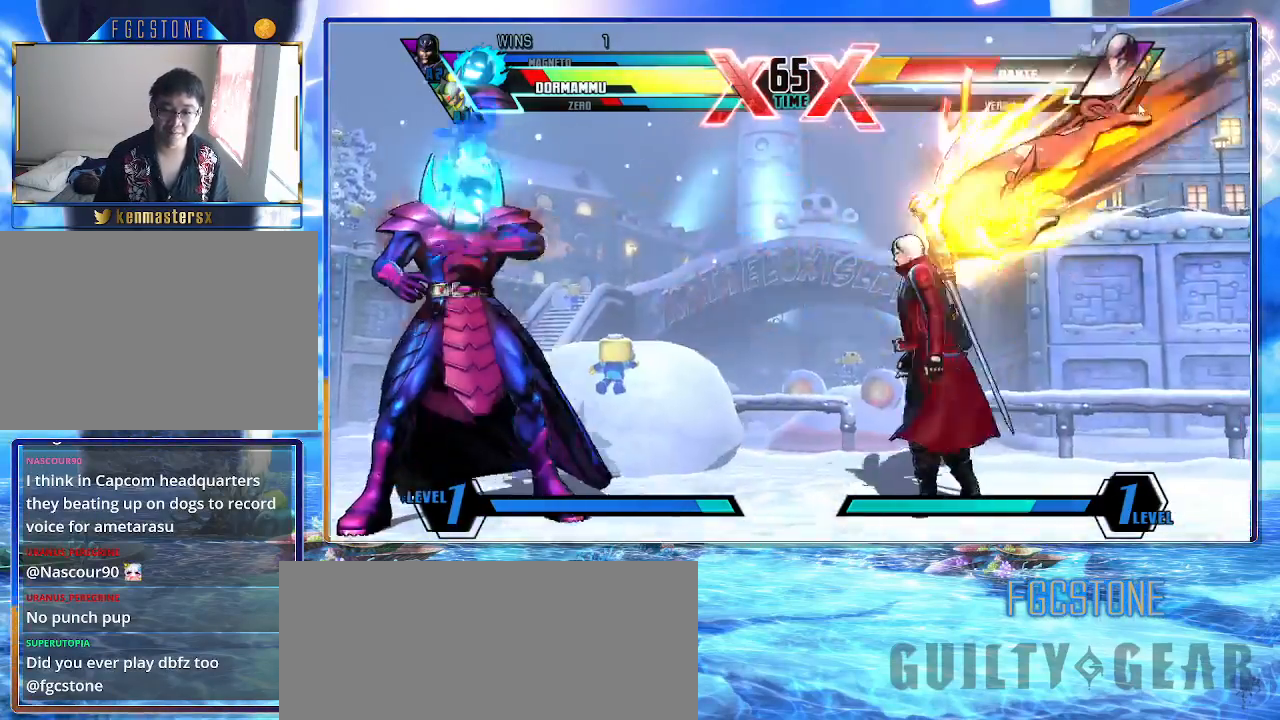
{"buttons": [], "left_stick": "left", "events": [[67, "left_stick", "left"]]}
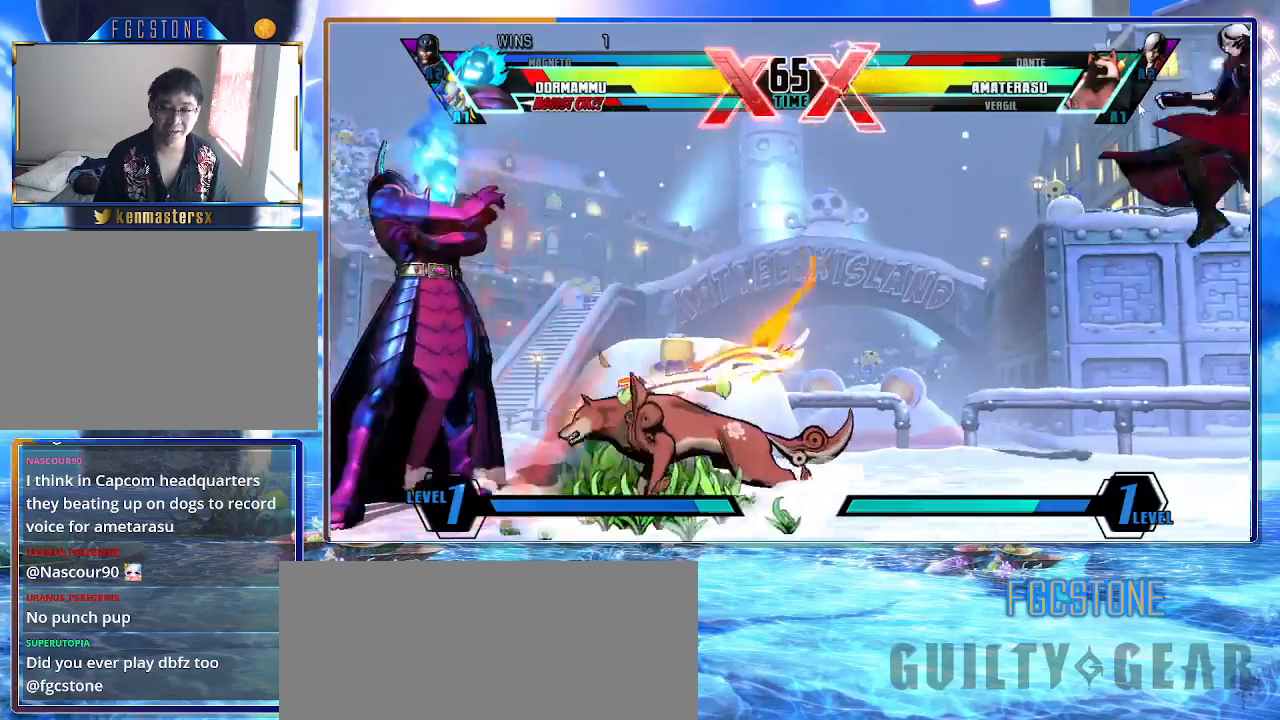
{"buttons": ["P"], "left_stick": "left", "events": [[117, "K", "down"], [183, "K", "up"], [450, "P", "down"]]}
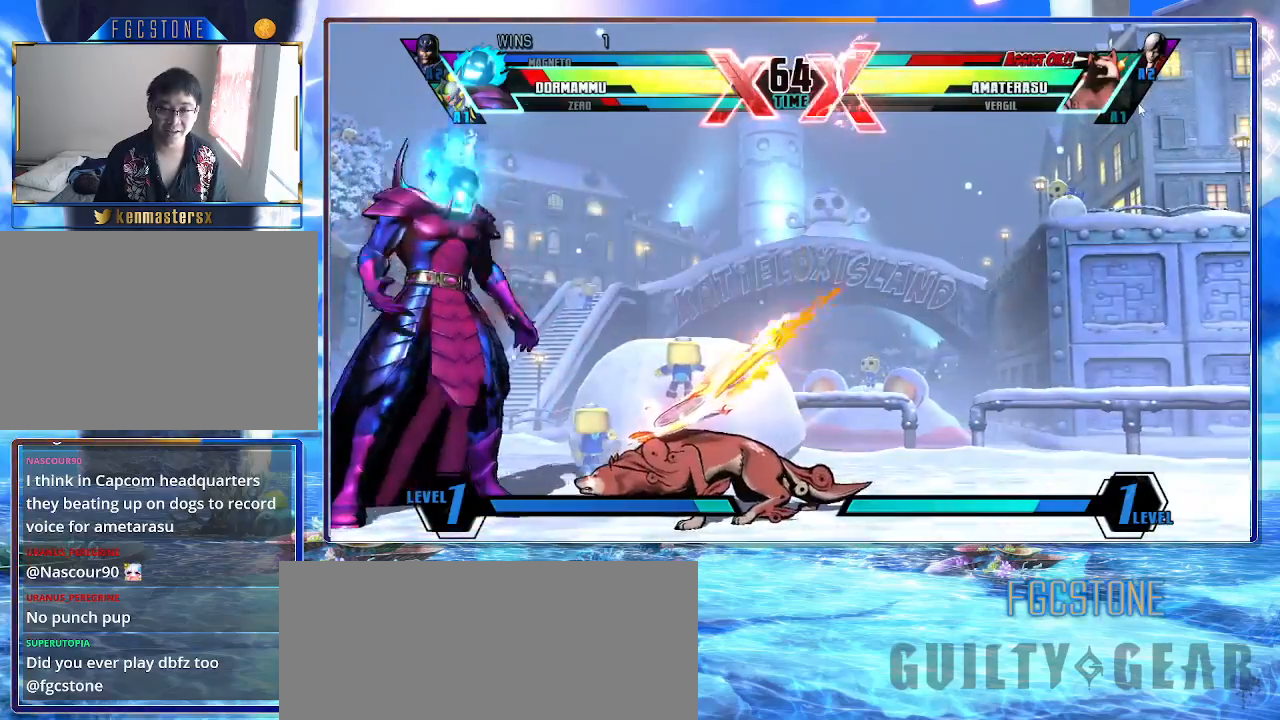
{"buttons": [], "left_stick": "up-right", "events": [[33, "P", "up"], [367, "left_stick", "right"], [467, "left_stick", "up-right"]]}
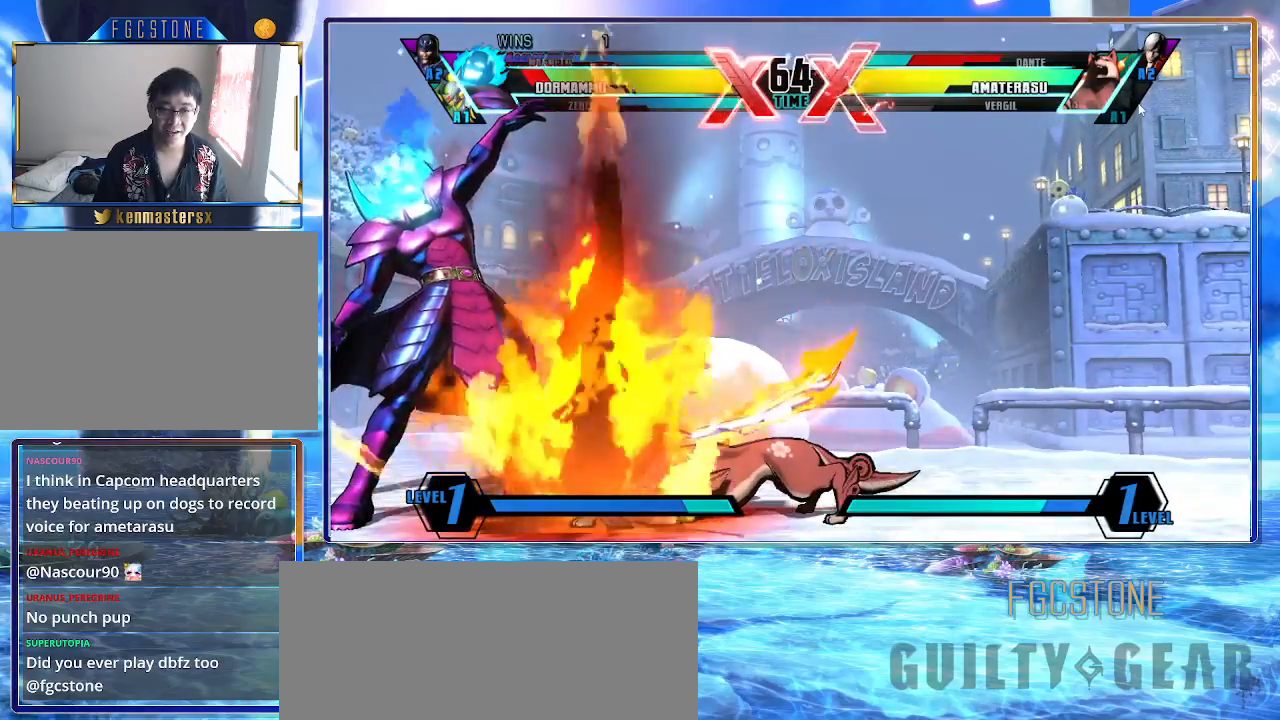
{"buttons": [], "left_stick": "down-left", "events": [[267, "left_stick", "down-left"]]}
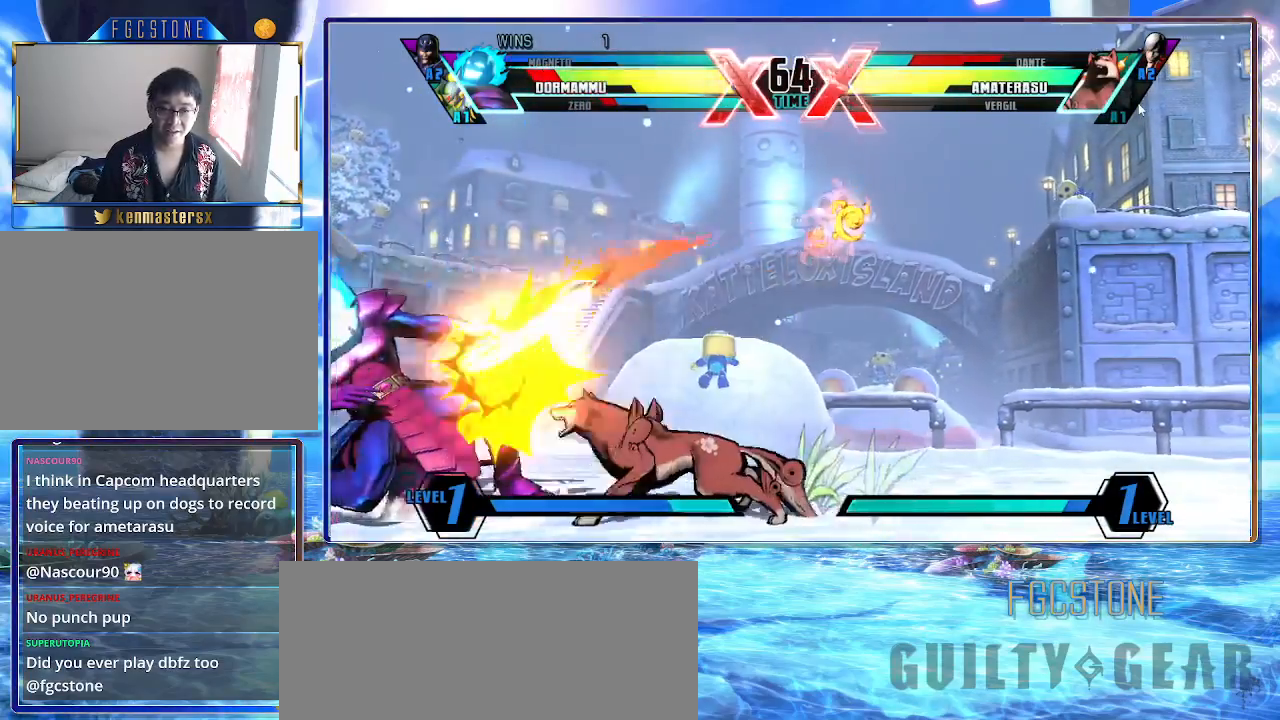
{"buttons": [], "left_stick": "down-left", "events": []}